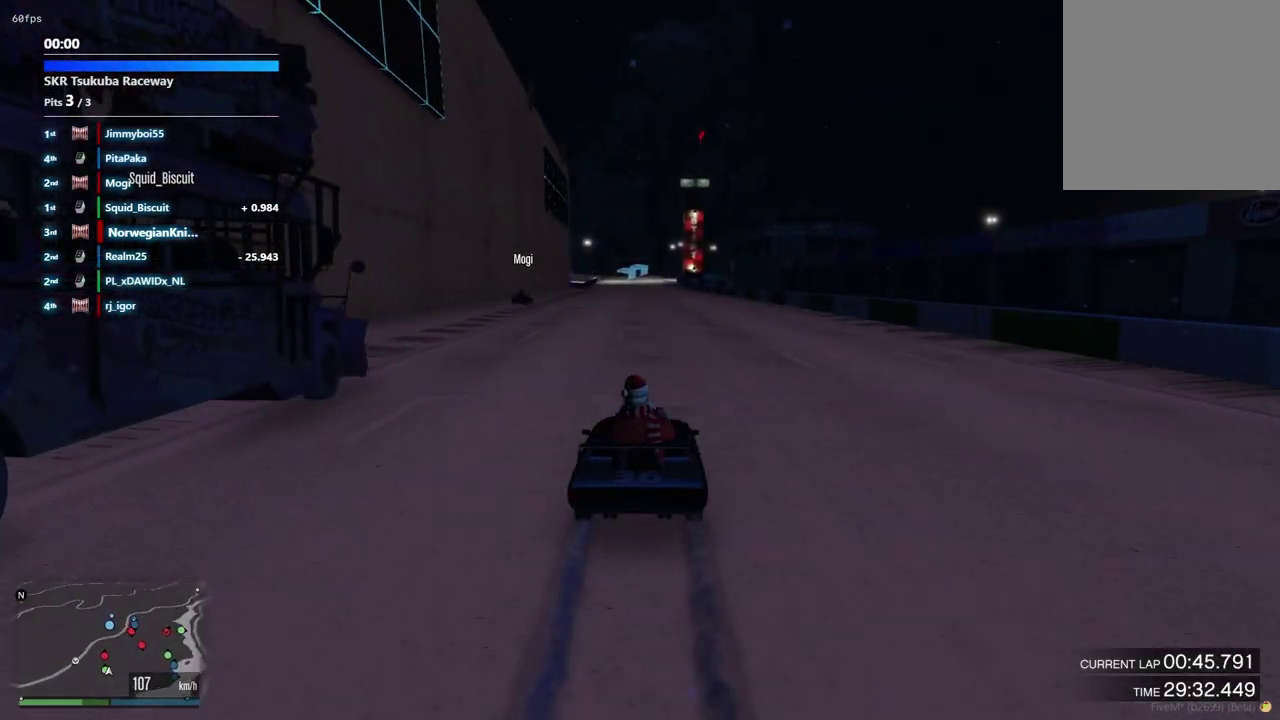
Gameplay with a controller (Xbox layout); each line is a JSON object with the inputs held at the frame after it (dt_ms = milliseconds from this image to that frame). "events" lists button and stick changes between this image and that frame as [ms after this image, input, new state], when the widget could be followed in between. Not read: L3 R2 R3.
{"dt_ms": 500, "buttons": [], "left_stick": "center", "right_stick": "center", "events": [[133, "left_stick", "up-right"], [200, "left_stick", "center"]]}
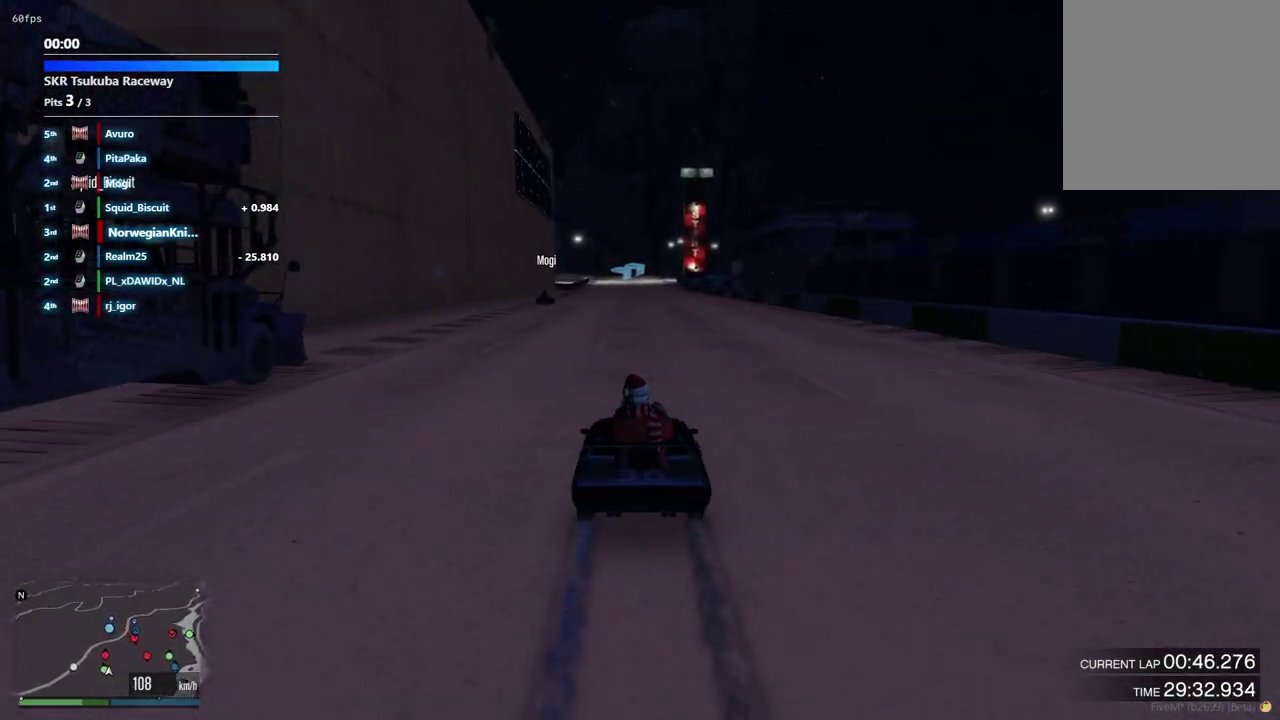
{"dt_ms": 500, "buttons": [], "left_stick": "center", "right_stick": "center", "events": []}
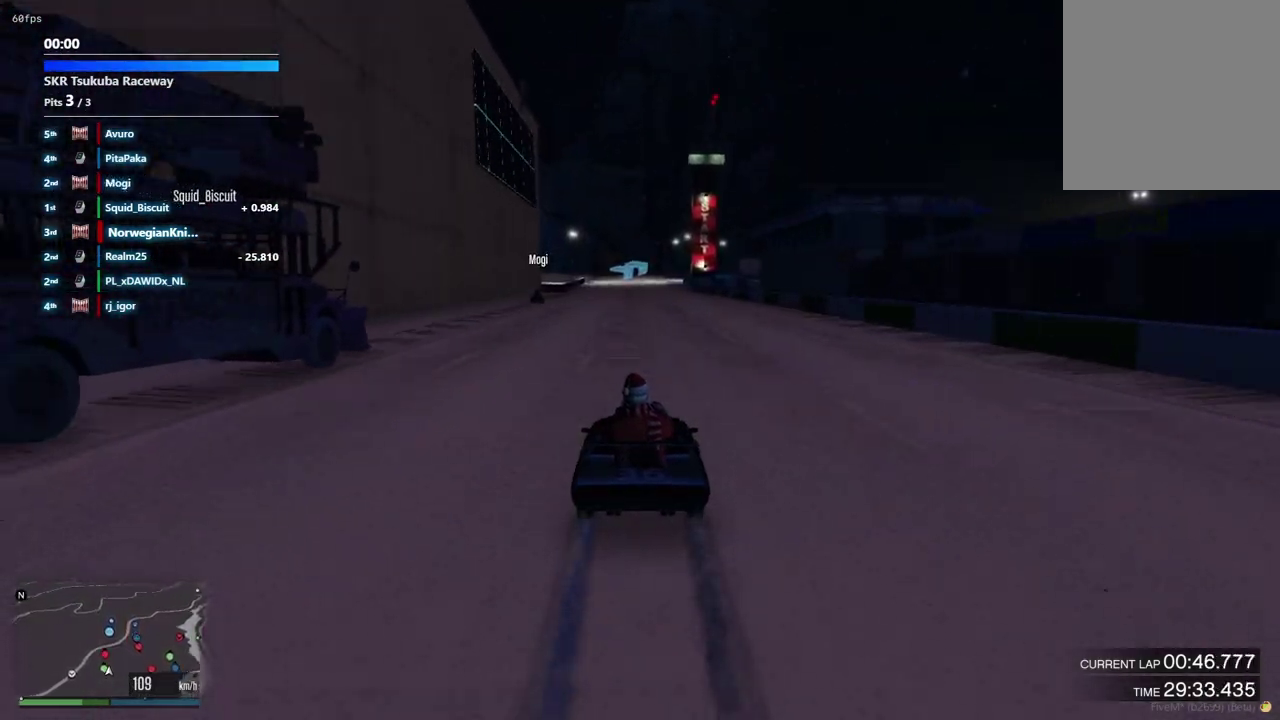
{"dt_ms": 500, "buttons": [], "left_stick": "center", "right_stick": "center", "events": []}
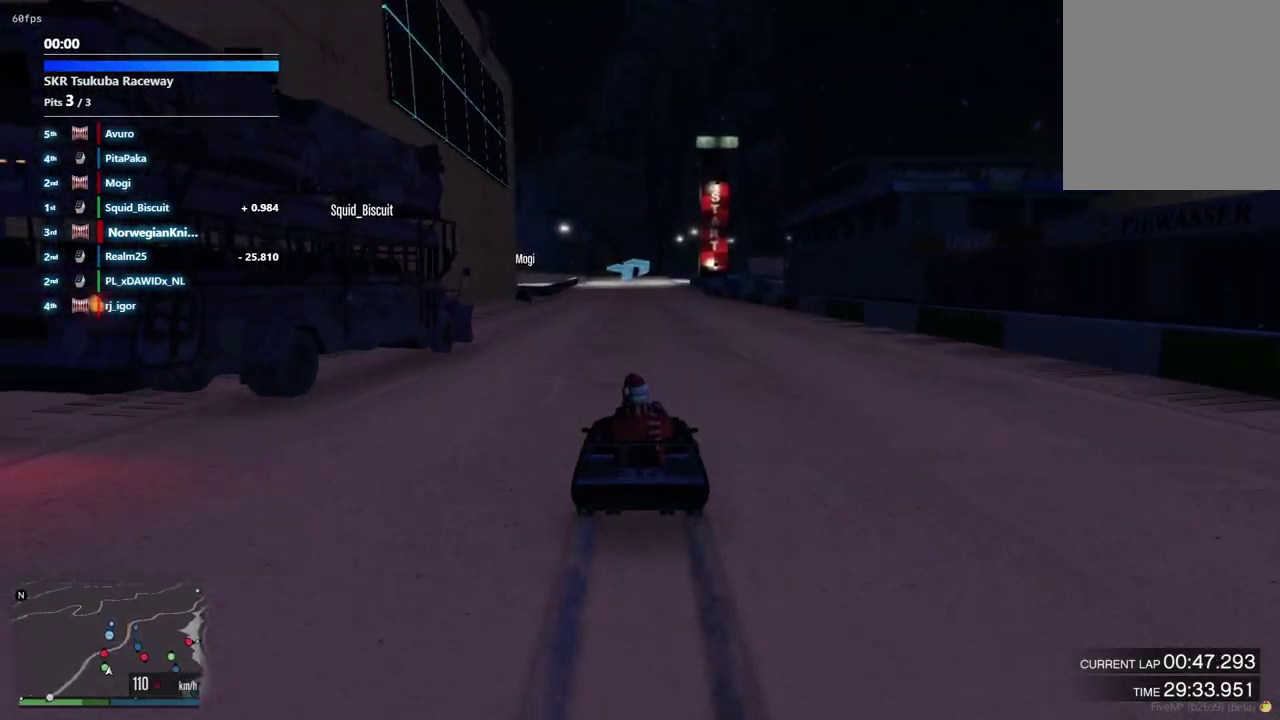
{"dt_ms": 600, "buttons": [], "left_stick": "center", "right_stick": "center", "events": [[133, "left_stick", "left"], [233, "left_stick", "center"]]}
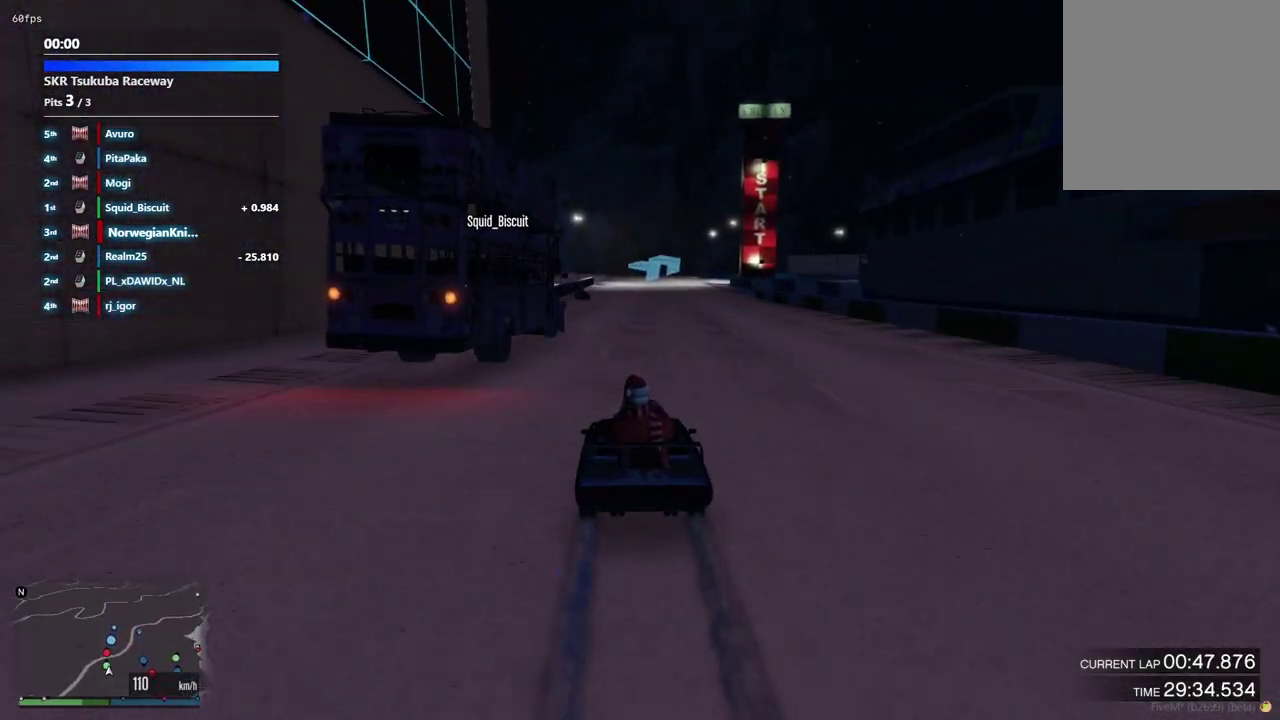
{"dt_ms": 400, "buttons": [], "left_stick": "center", "right_stick": "center", "events": []}
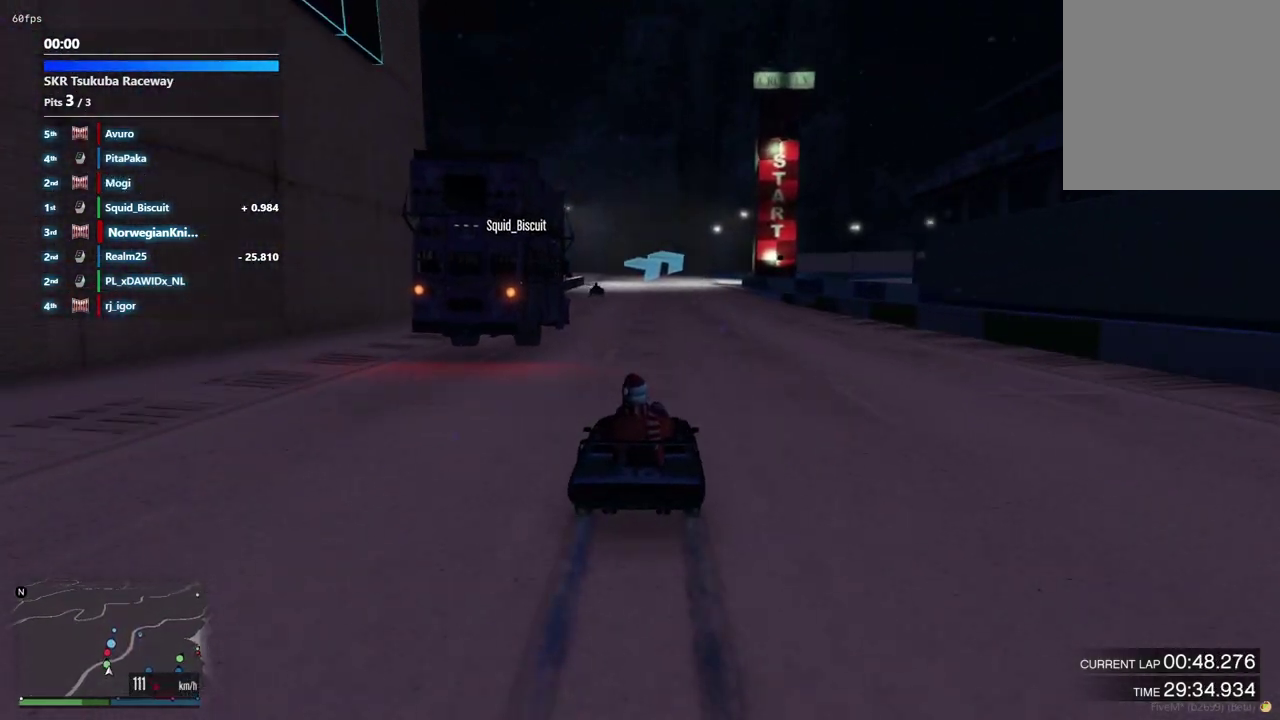
{"dt_ms": 500, "buttons": [], "left_stick": "center", "right_stick": "center", "events": [[100, "left_stick", "left"], [233, "left_stick", "center"]]}
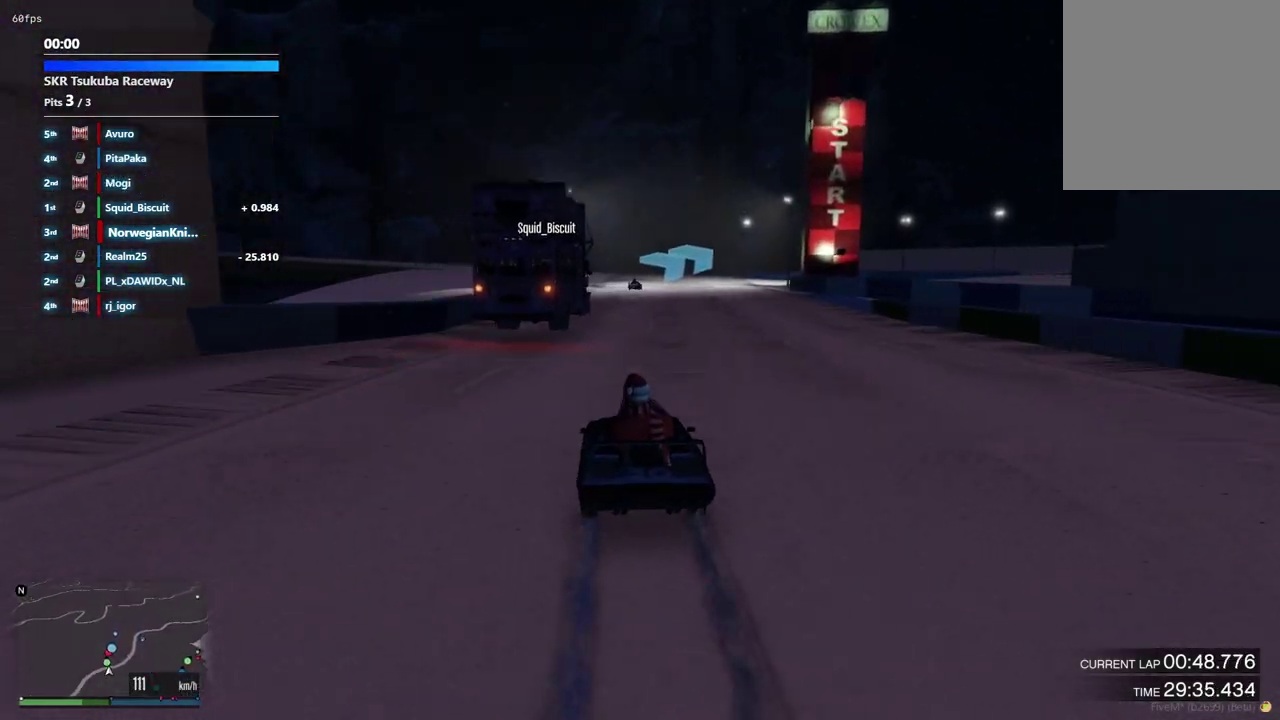
{"dt_ms": 500, "buttons": [], "left_stick": "center", "right_stick": "center", "events": [[300, "left_stick", "up-left"], [400, "left_stick", "center"]]}
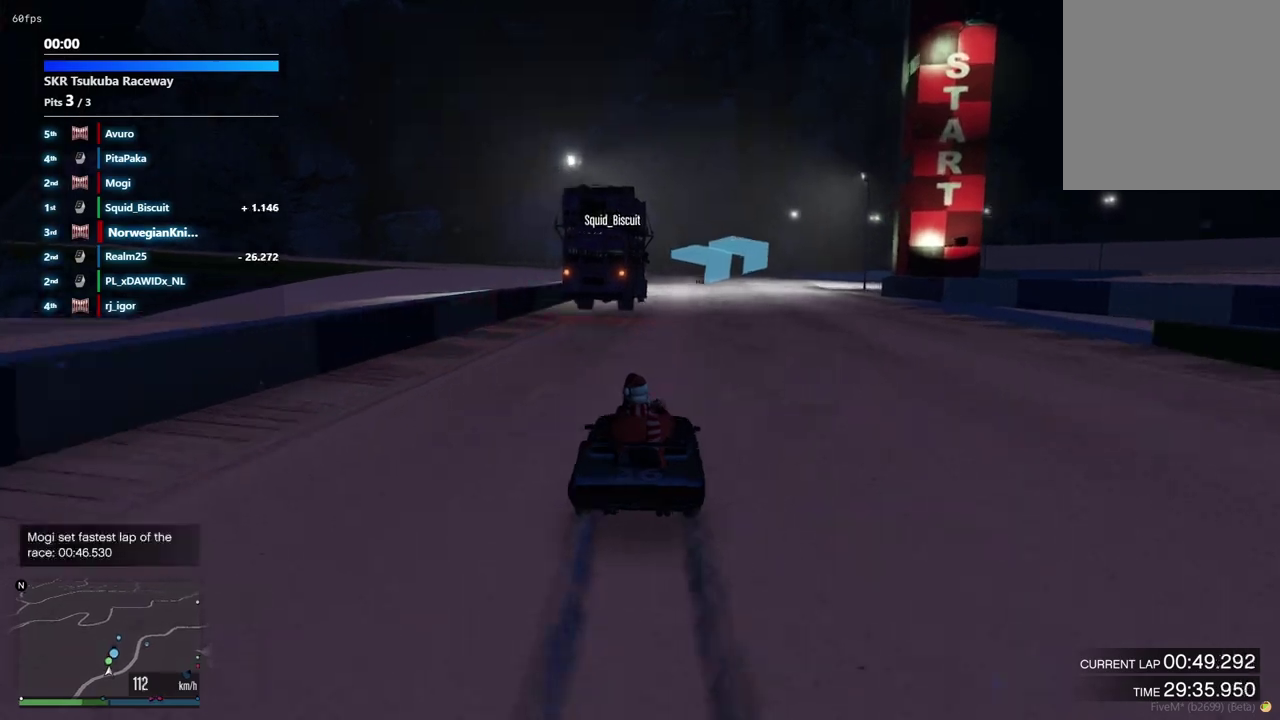
{"dt_ms": 500, "buttons": [], "left_stick": "center", "right_stick": "center", "events": [[333, "left_stick", "down-right"], [400, "left_stick", "center"]]}
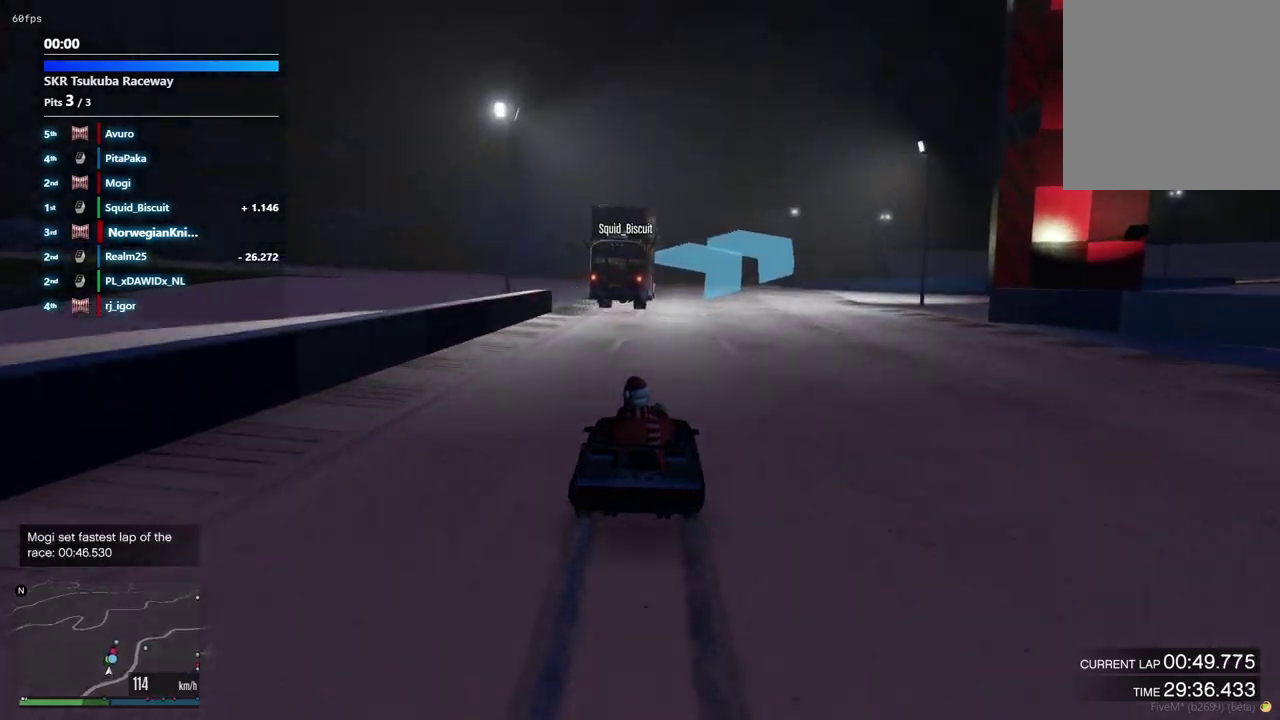
{"dt_ms": 500, "buttons": [], "left_stick": "center", "right_stick": "center", "events": [[333, "left_stick", "up-left"], [467, "left_stick", "center"]]}
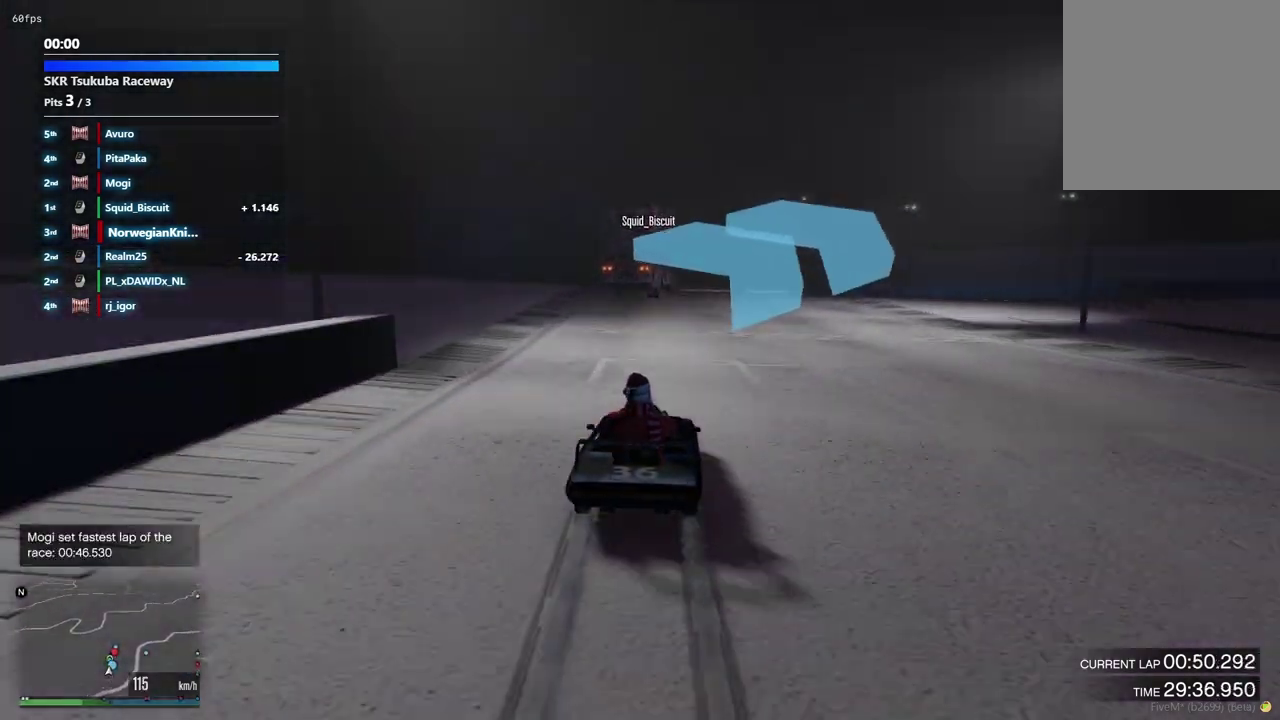
{"dt_ms": 600, "buttons": [], "left_stick": "down-right", "right_stick": "center", "events": [[467, "left_stick", "down-right"]]}
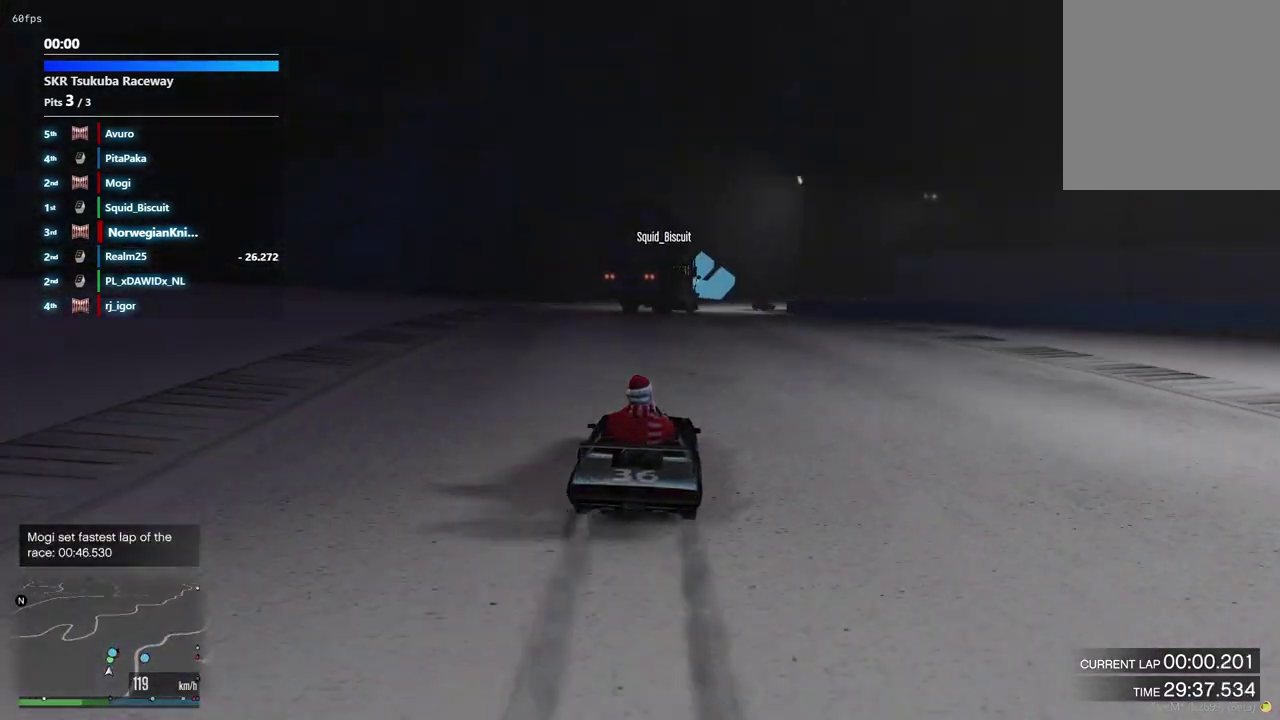
{"dt_ms": 400, "buttons": [], "left_stick": "center", "right_stick": "center", "events": [[33, "left_stick", "center"]]}
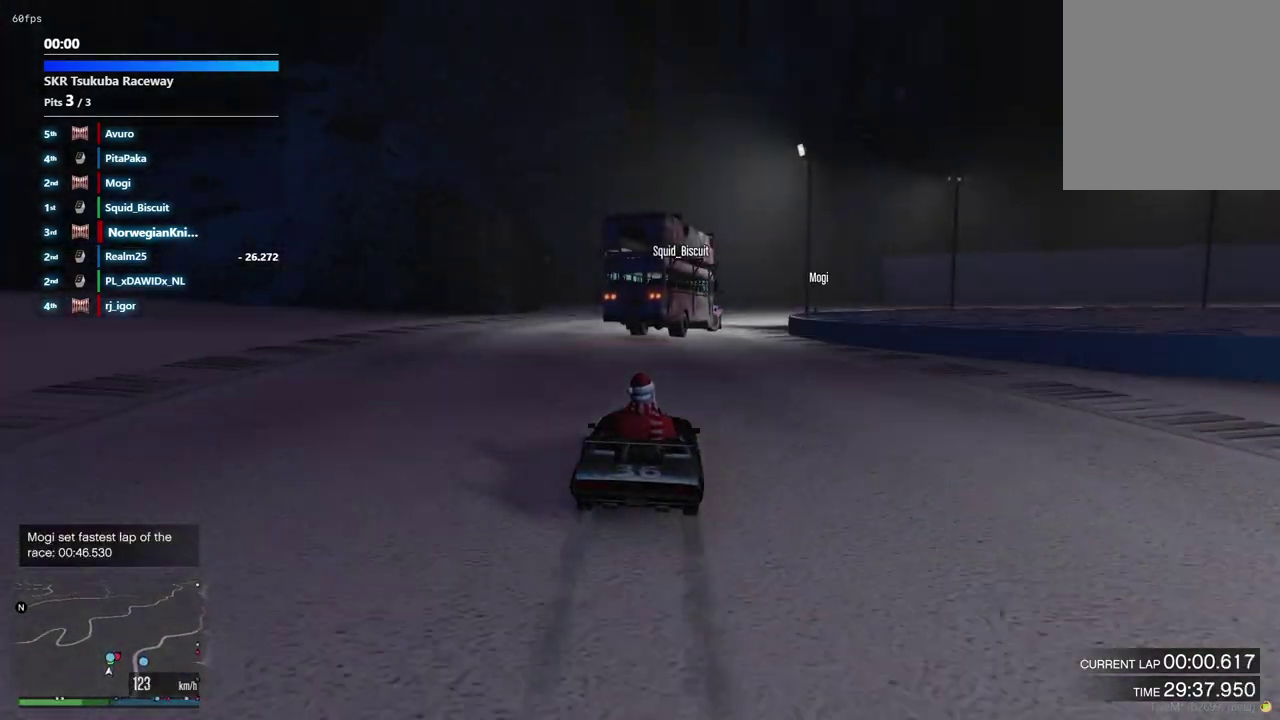
{"dt_ms": 500, "buttons": ["L2"], "left_stick": "down-right", "right_stick": "center", "events": [[233, "left_stick", "down-right"], [267, "L2", "down"]]}
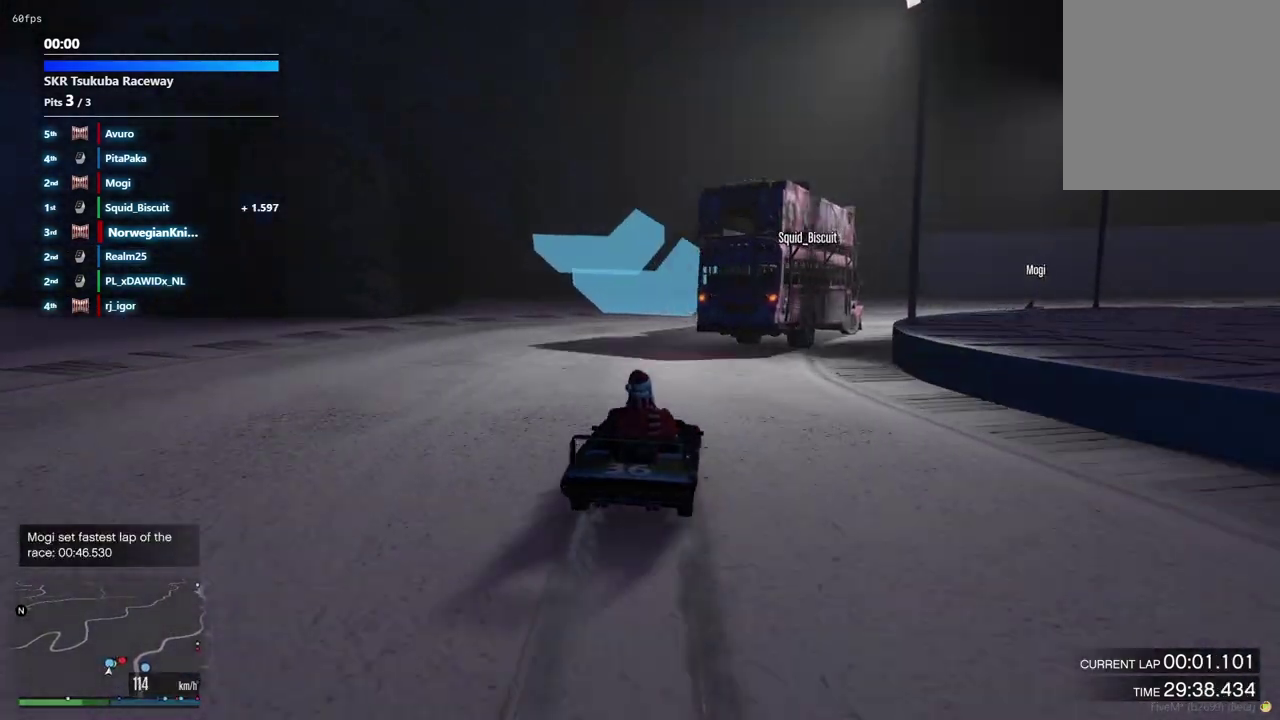
{"dt_ms": 500, "buttons": [], "left_stick": "down-right", "right_stick": "center", "events": [[367, "L2", "up"]]}
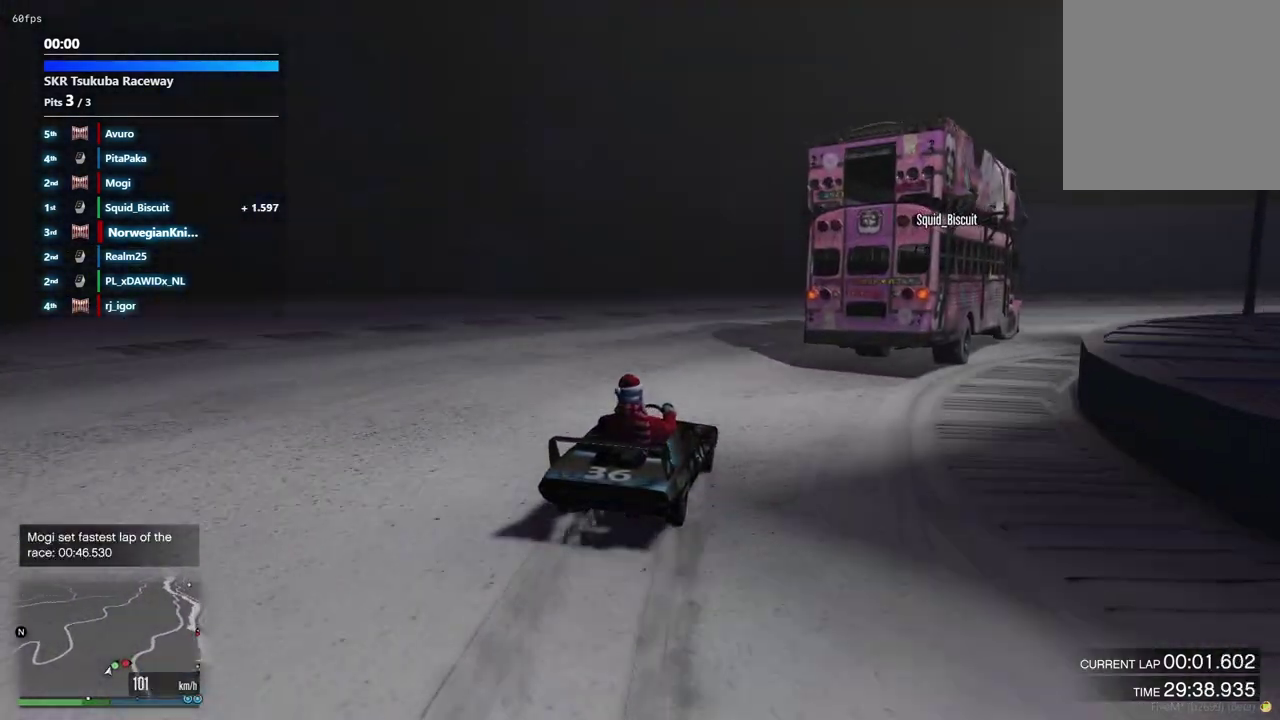
{"dt_ms": 500, "buttons": ["L2"], "left_stick": "down-right", "right_stick": "center", "events": [[400, "L2", "down"]]}
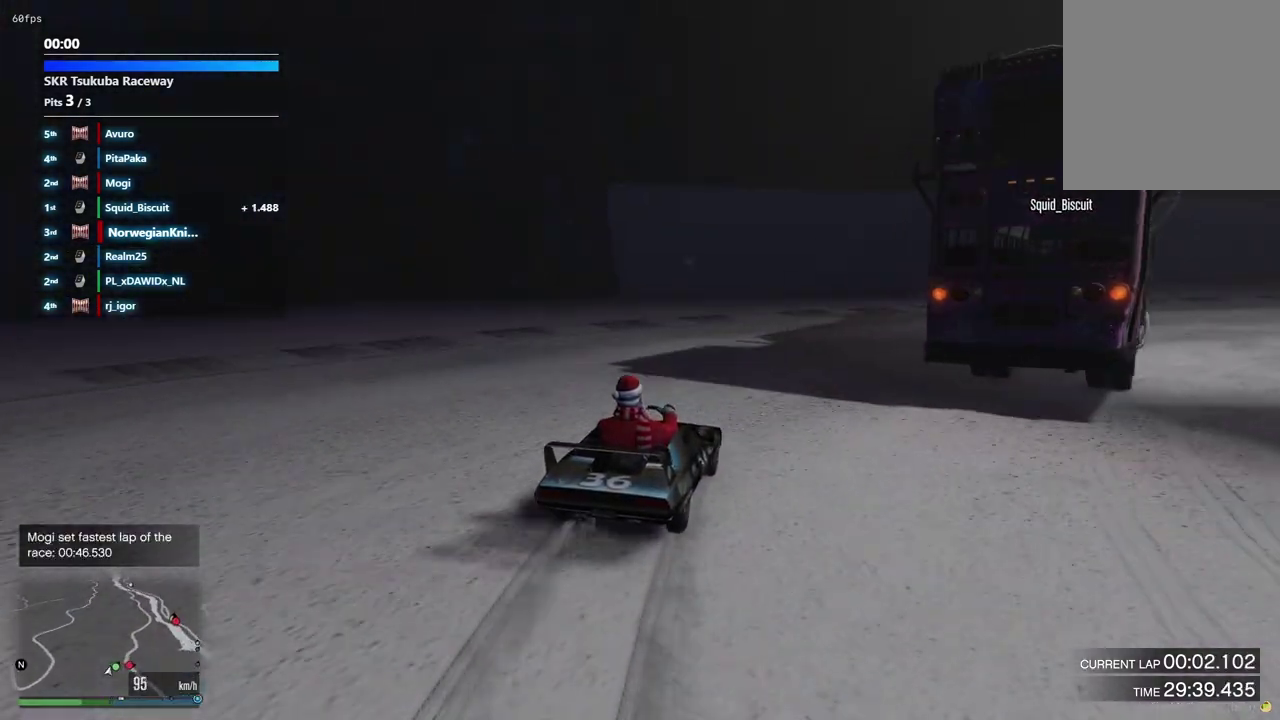
{"dt_ms": 500, "buttons": [], "left_stick": "down-right", "right_stick": "center", "events": [[67, "L2", "up"]]}
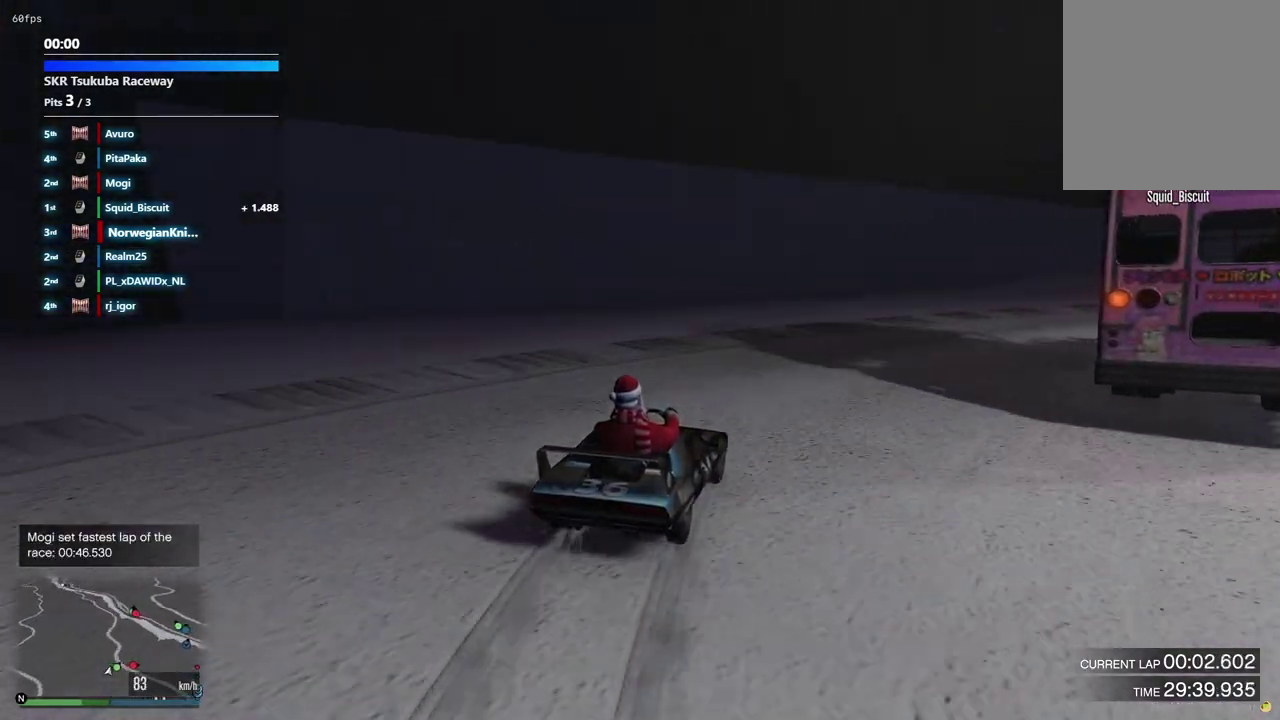
{"dt_ms": 500, "buttons": [], "left_stick": "down-right", "right_stick": "center", "events": []}
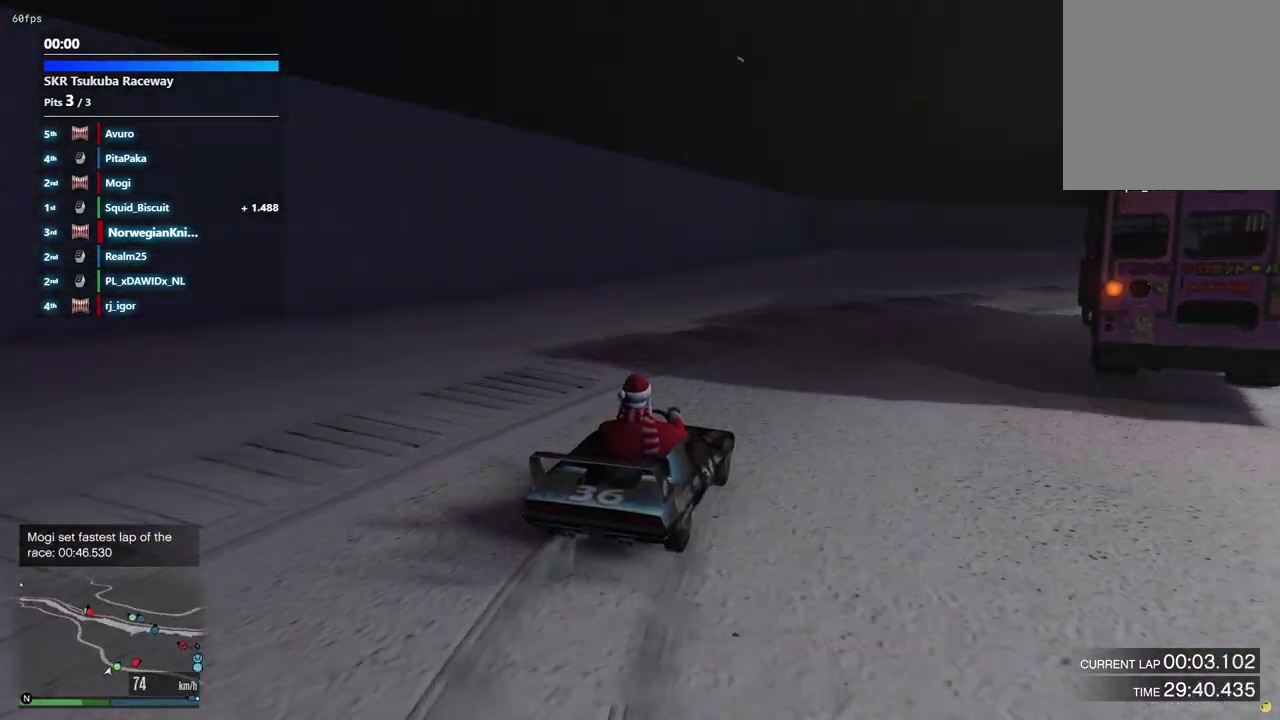
{"dt_ms": 400, "buttons": [], "left_stick": "down-right", "right_stick": "center"}